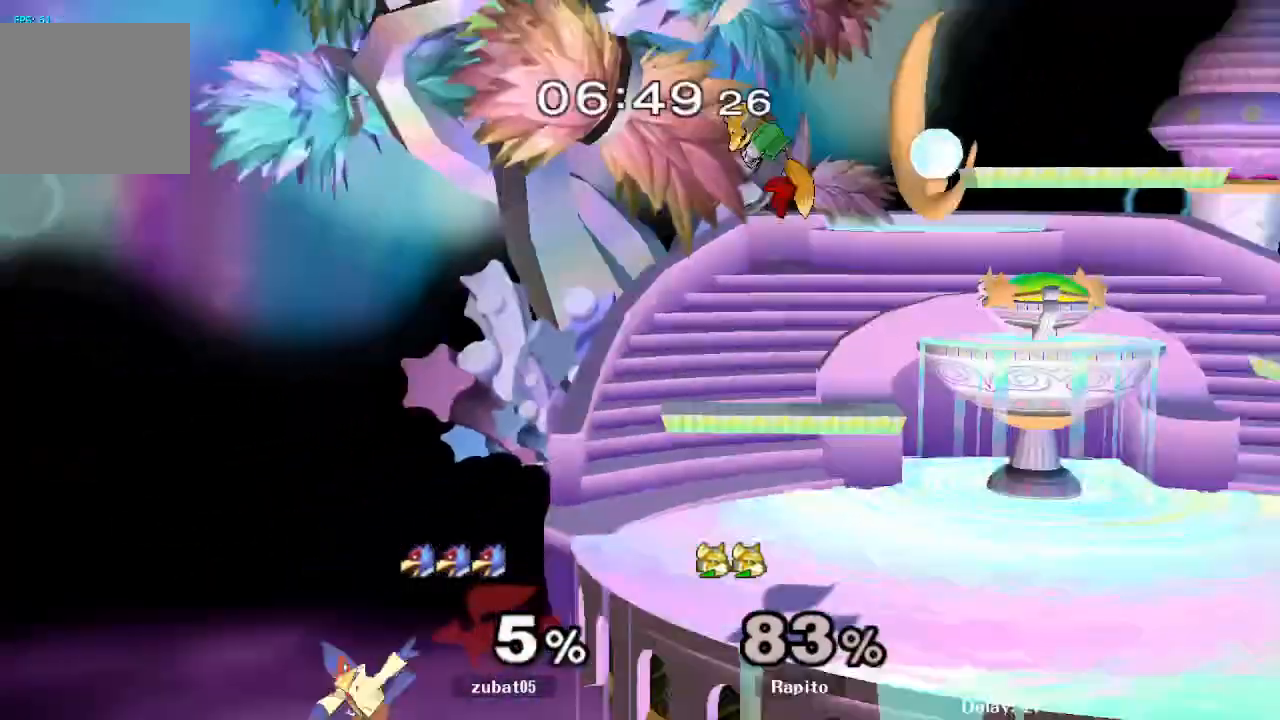
Gameplay with a controller (Nintendo layout); each line is a JSON object with the inputs held at the frame after it. "events" lists button and stick changes between this image and that frame as [ms after this image, input, new state], when the widget could be followed in between. Not read: L3 R3 Z.
{"buttons": [], "left_stick": "down", "right_stick": "center", "events": [[150, "left_stick", "down"], [433, "left_stick", "center"], [500, "left_stick", "down"]]}
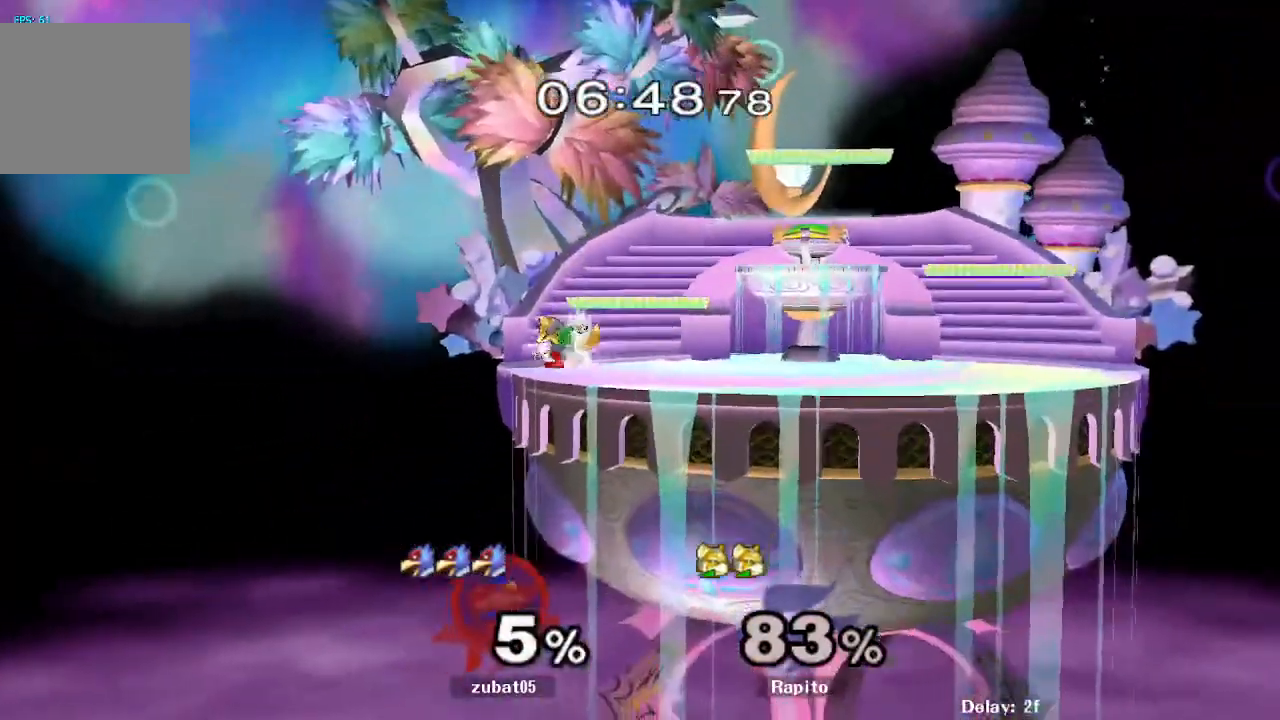
{"buttons": [], "left_stick": "down-right", "right_stick": "center", "events": [[17, "left_stick", "center"], [500, "left_stick", "down-right"]]}
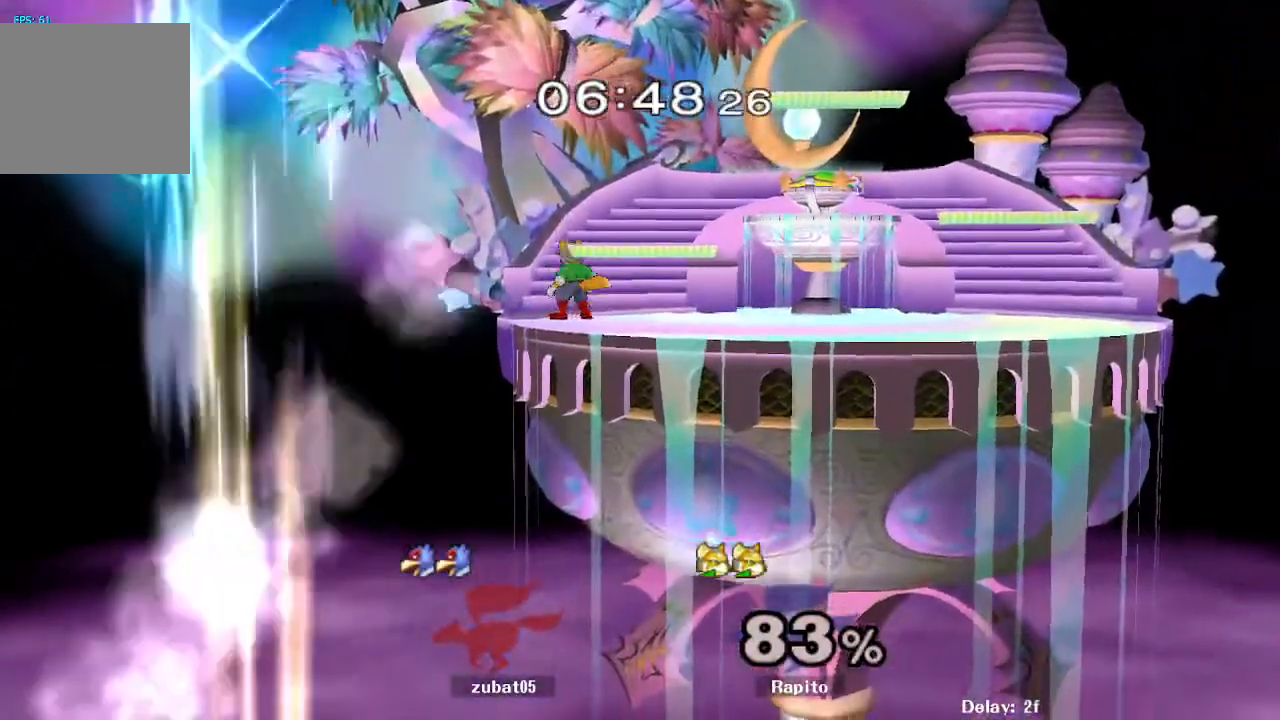
{"buttons": [], "left_stick": "center", "right_stick": "center", "events": [[17, "Y", "down"], [83, "R1", "down"], [117, "Y", "up"], [200, "left_stick", "center"], [233, "R1", "up"], [267, "left_stick", "right"], [400, "left_stick", "center"]]}
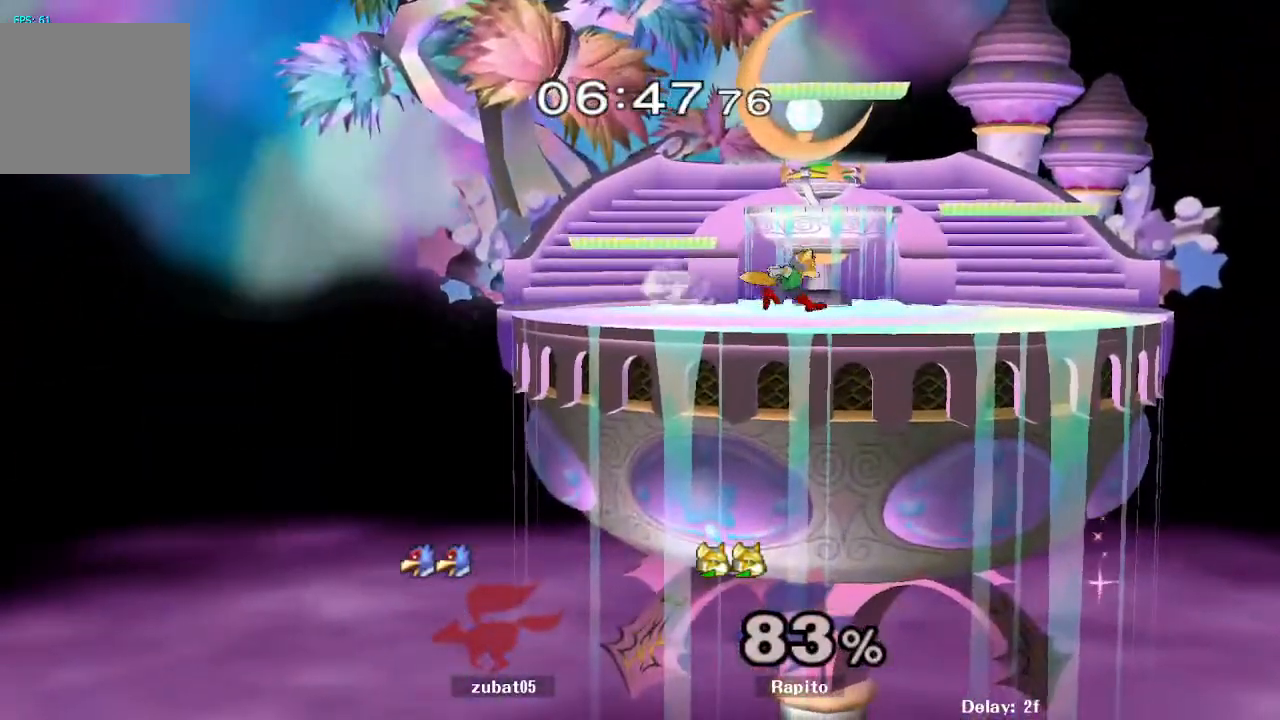
{"buttons": ["R1"], "left_stick": "center", "right_stick": "center", "events": [[317, "Y", "down"], [317, "left_stick", "down-left"], [367, "R1", "down"], [467, "Y", "up"], [500, "left_stick", "center"]]}
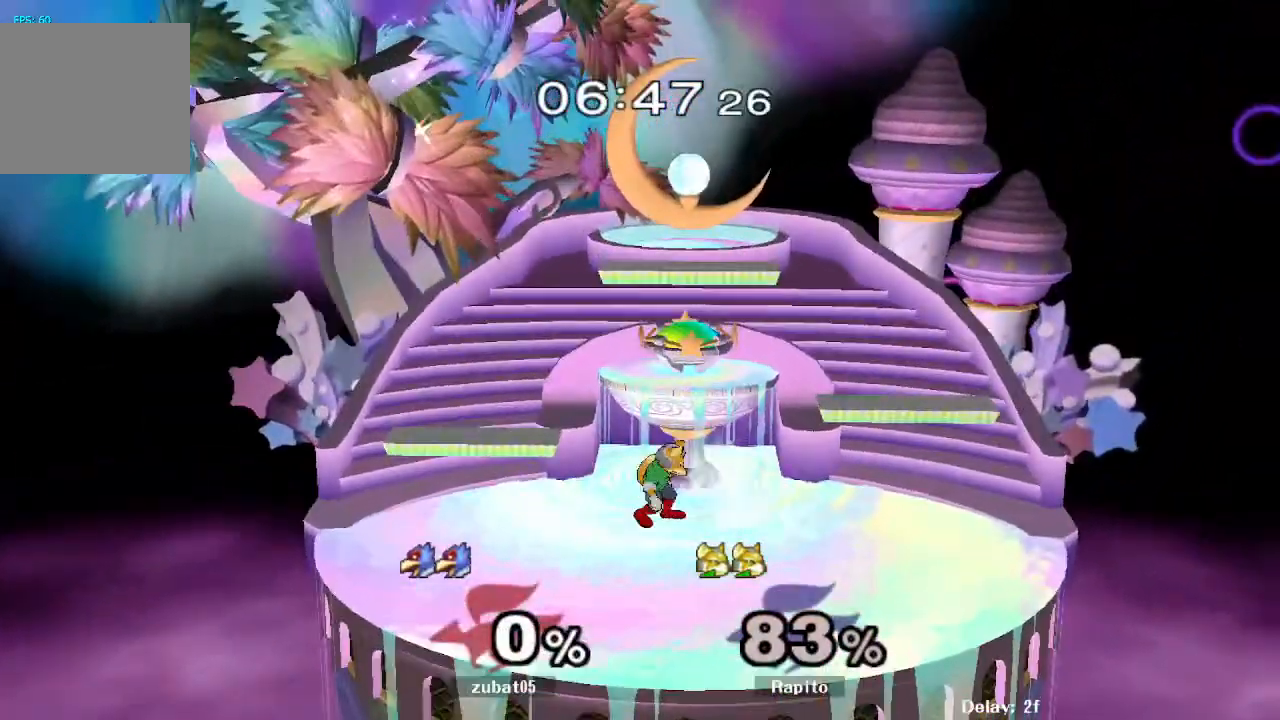
{"buttons": ["L1"], "left_stick": "center", "right_stick": "center", "events": [[17, "R1", "up"], [233, "right_stick", "up"], [300, "left_stick", "right"], [317, "right_stick", "center"], [433, "L1", "down"], [500, "left_stick", "center"]]}